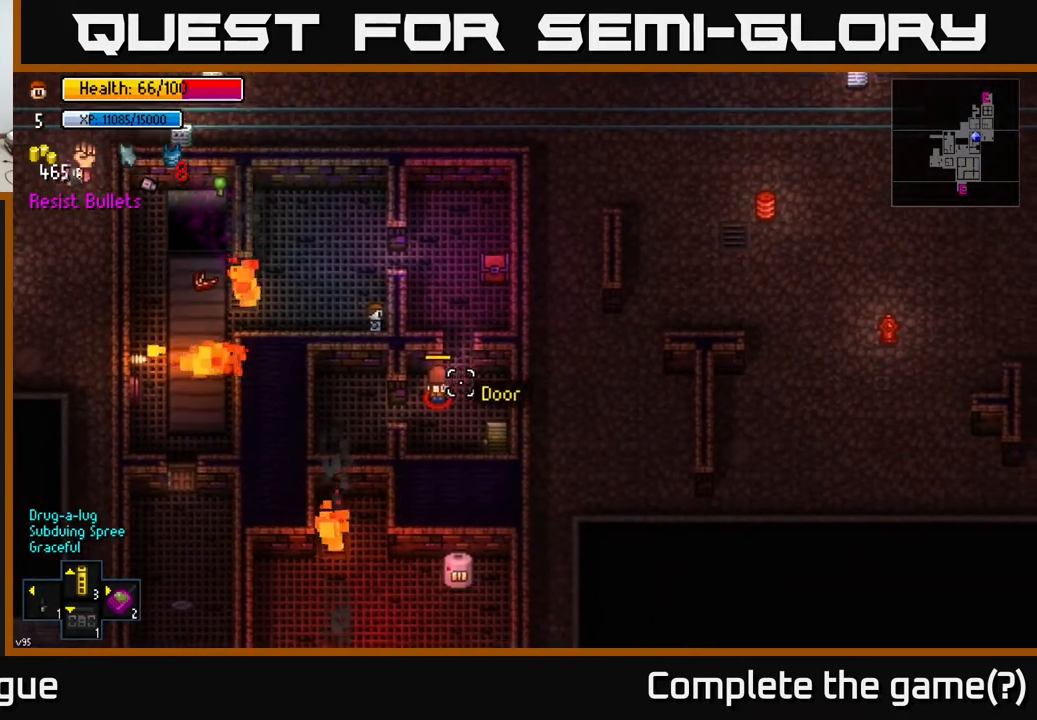
Gameplay with a controller (Xbox layout); each line is a JSON object with the inputs held at the frame after it. "events" lists button and stick changes between this image and that frame as [ms after this image, input, new state], when the widget could be followed in between.
{"buttons": [], "left_stick": "center", "right_stick": "down-right", "events": [[233, "right_stick", "right"], [450, "right_stick", "down-right"]]}
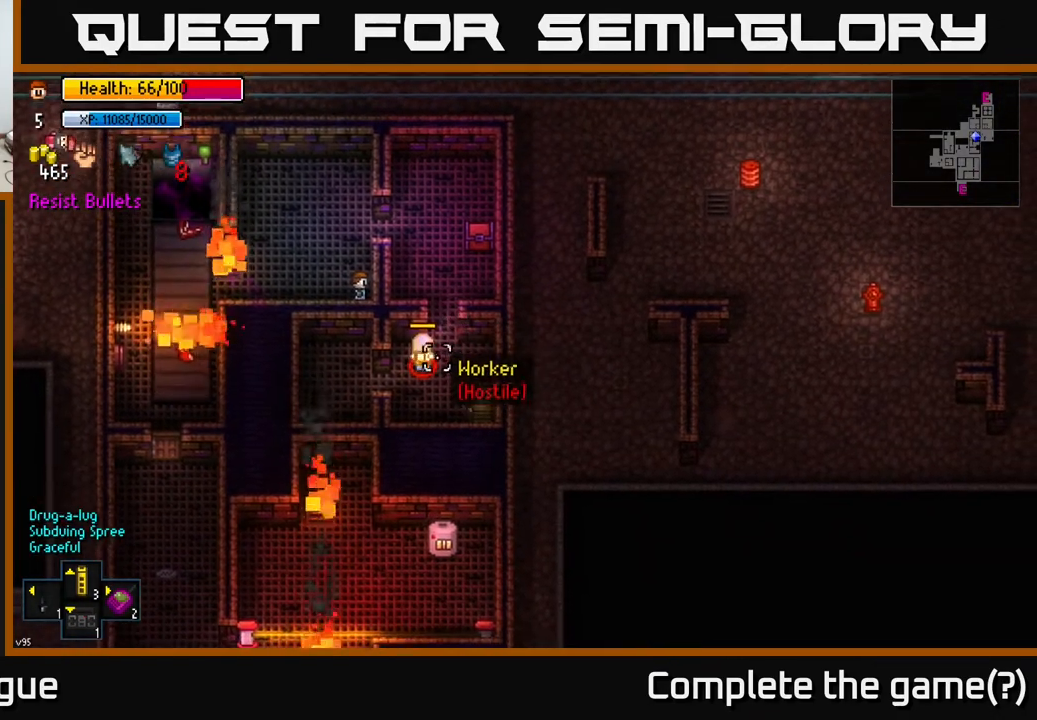
{"buttons": [], "left_stick": "center", "right_stick": "down", "events": [[100, "right_stick", "down"]]}
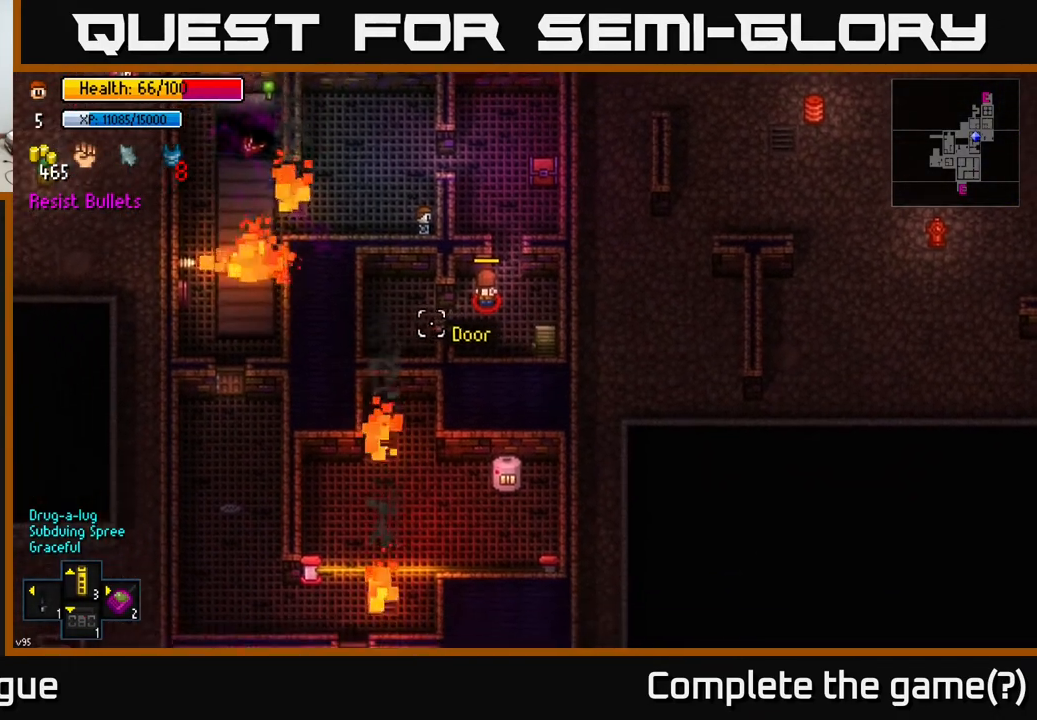
{"buttons": [], "left_stick": "center", "right_stick": "right", "events": [[333, "right_stick", "right"]]}
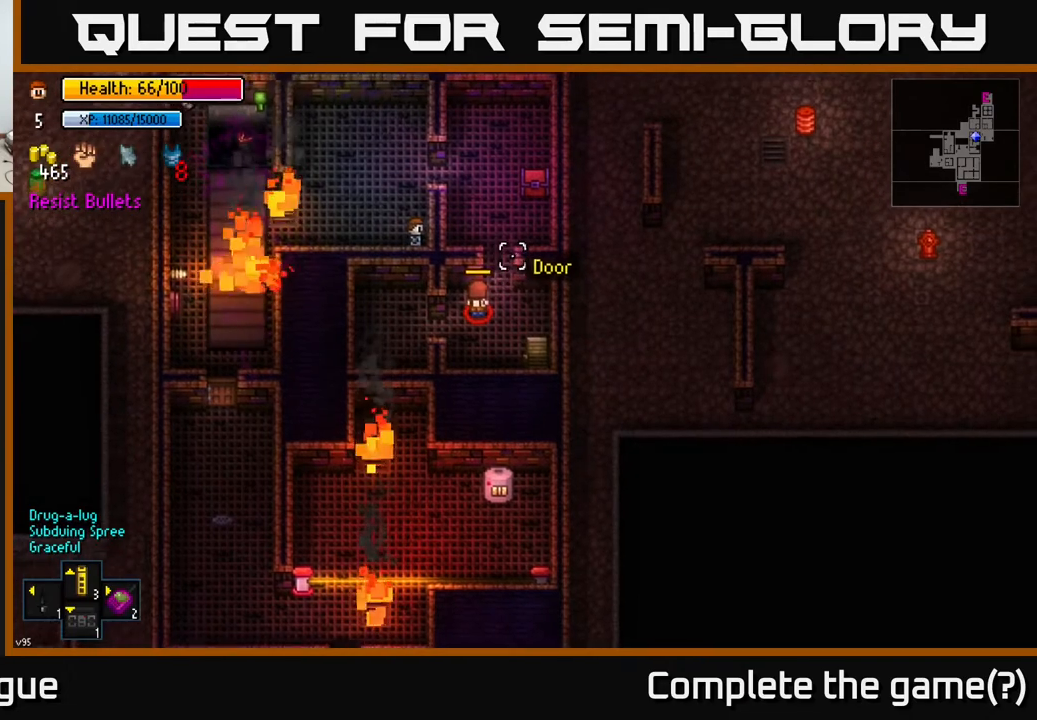
{"buttons": [], "left_stick": "center", "right_stick": "down-right", "events": [[367, "right_stick", "down-right"]]}
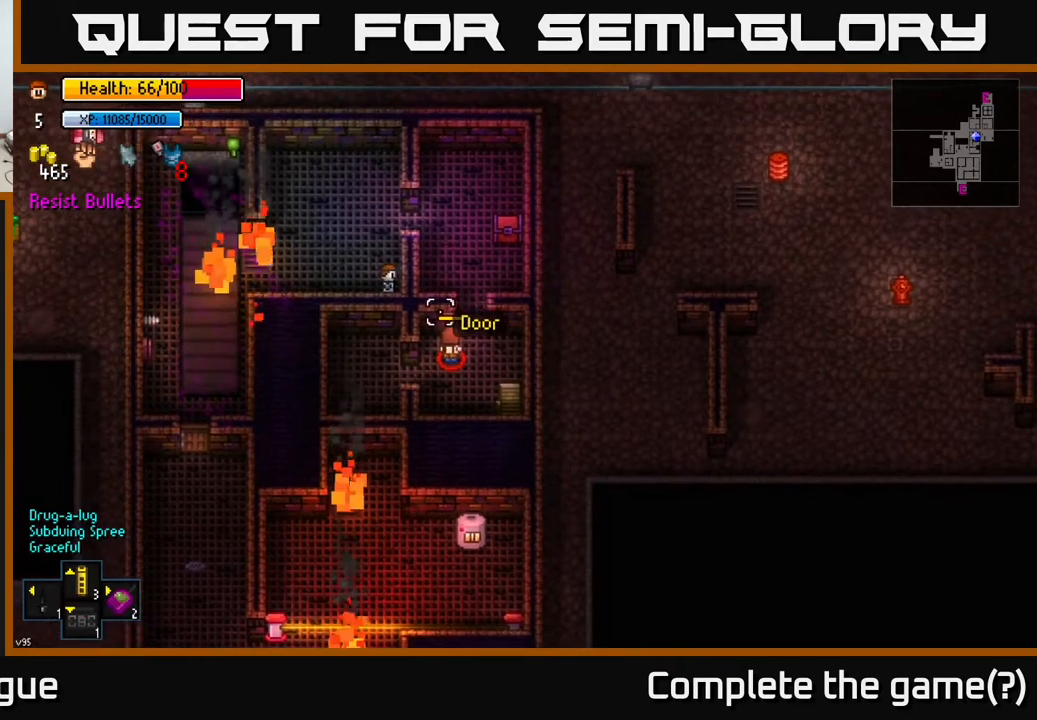
{"buttons": [], "left_stick": "up", "right_stick": "center", "events": [[67, "right_stick", "center"], [217, "left_stick", "up"]]}
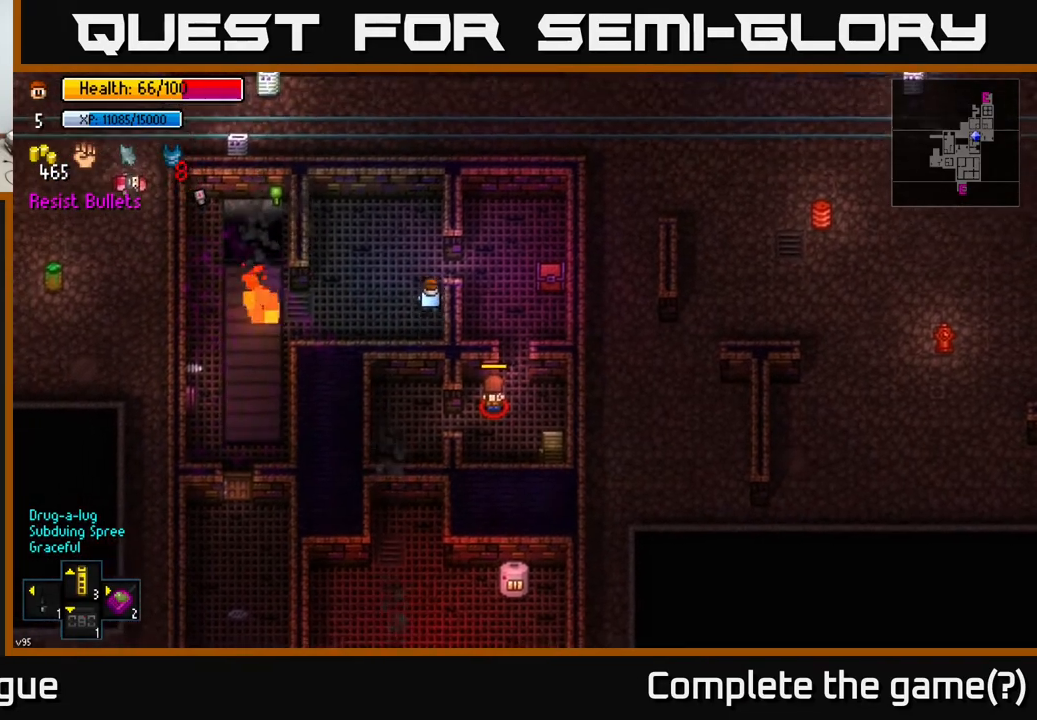
{"buttons": [], "left_stick": "right", "right_stick": "center", "events": [[100, "left_stick", "right"]]}
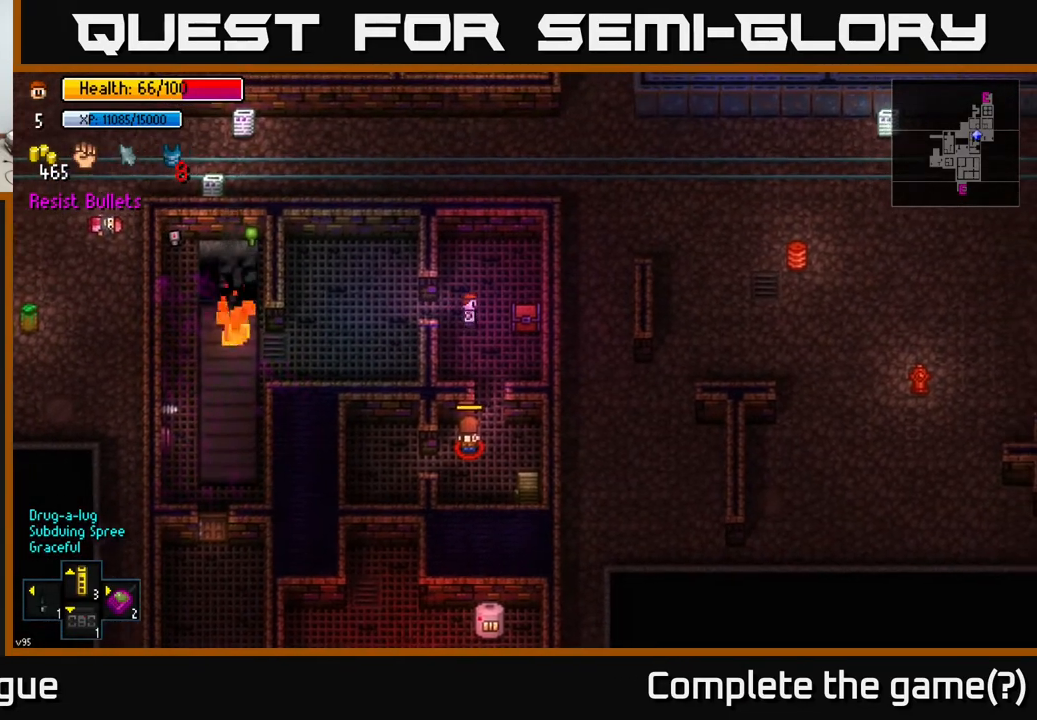
{"buttons": [], "left_stick": "center", "right_stick": "center", "events": [[67, "left_stick", "center"], [150, "A", "down"], [283, "A", "up"], [367, "A", "down"], [500, "A", "up"]]}
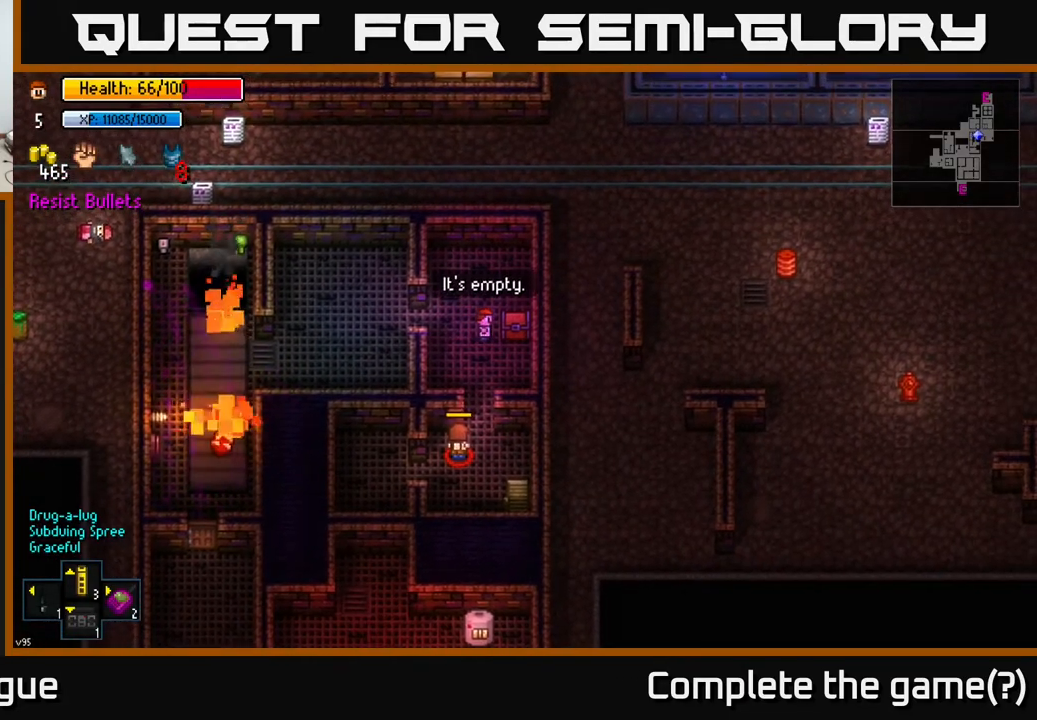
{"buttons": [], "left_stick": "left", "right_stick": "center", "events": [[267, "A", "down"], [317, "left_stick", "up-left"], [350, "A", "up"], [450, "left_stick", "left"]]}
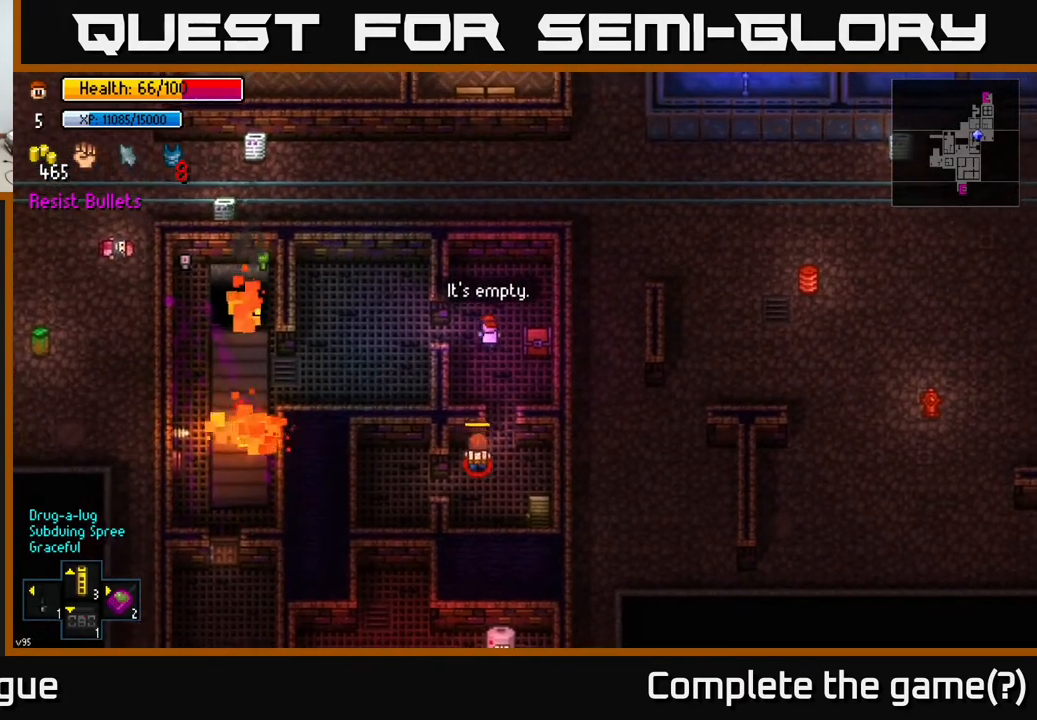
{"buttons": [], "left_stick": "down-left", "right_stick": "center", "events": [[367, "left_stick", "center"], [433, "A", "down"], [433, "left_stick", "down"], [483, "left_stick", "down-left"], [500, "A", "up"]]}
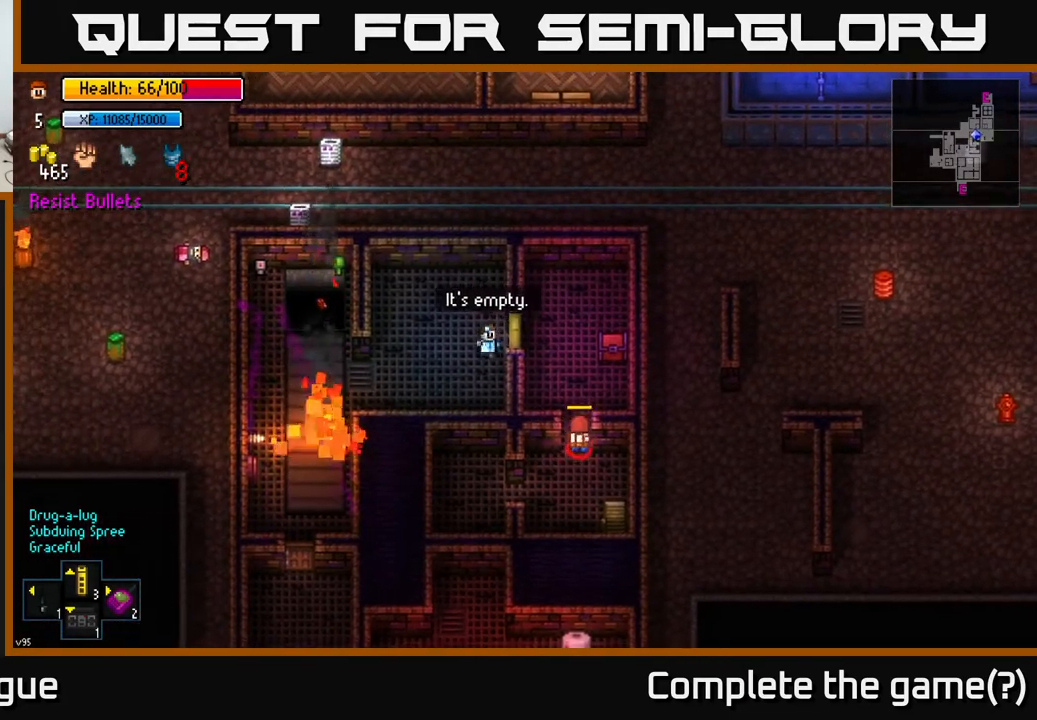
{"buttons": [], "left_stick": "left", "right_stick": "center", "events": [[200, "left_stick", "left"]]}
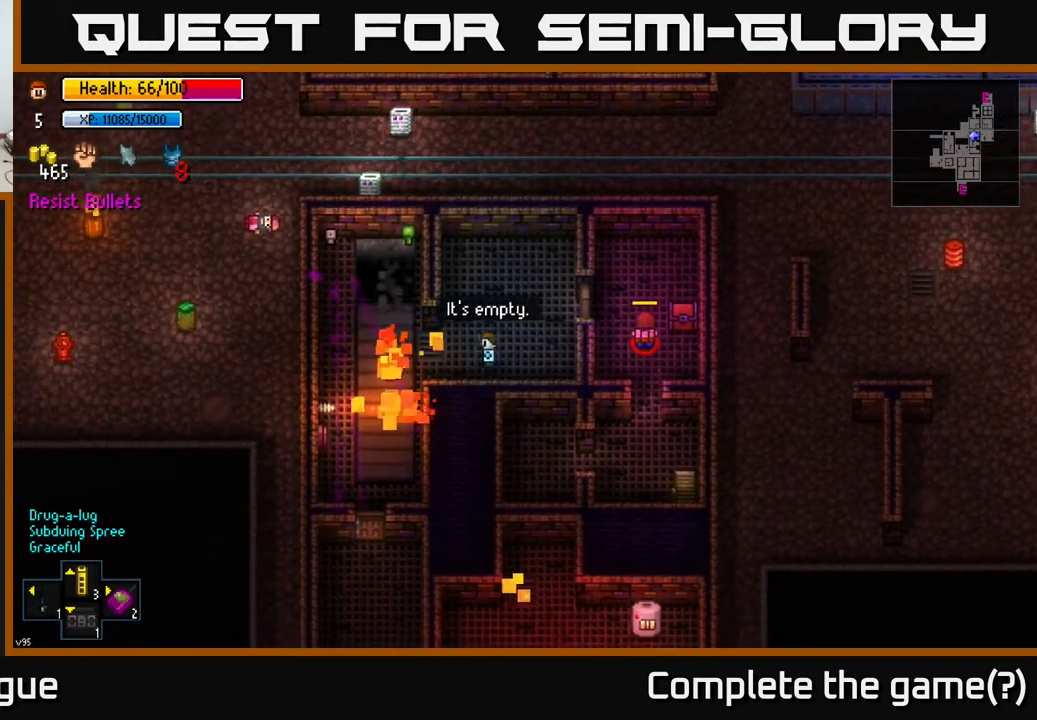
{"buttons": [], "left_stick": "down", "right_stick": "center", "events": [[33, "left_stick", "center"], [383, "left_stick", "down"]]}
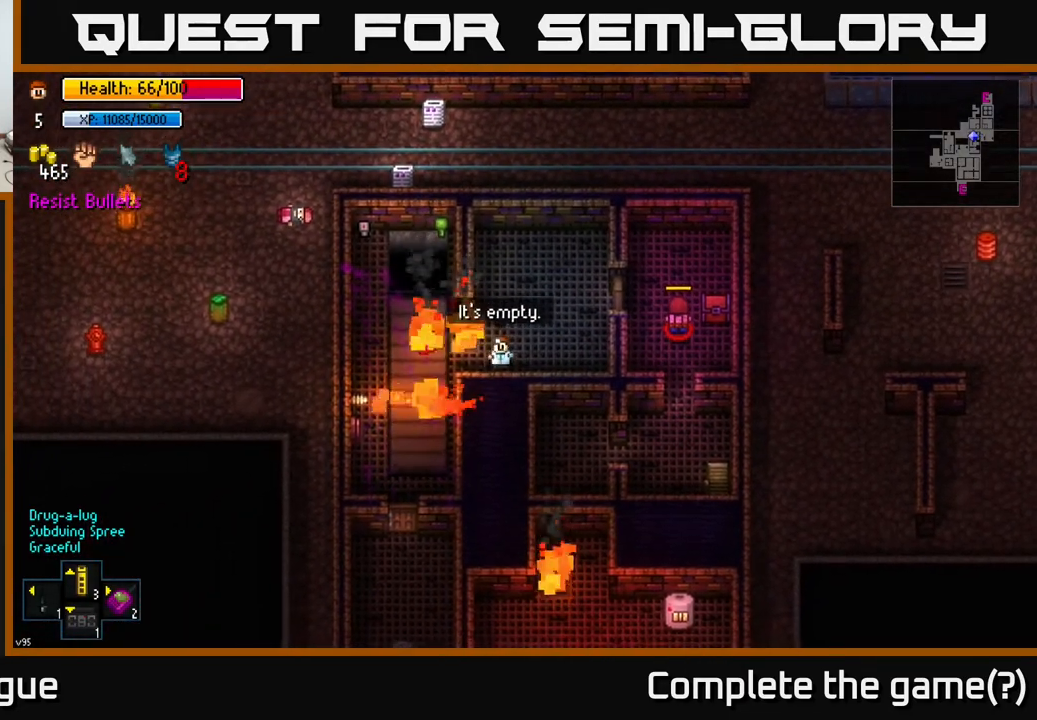
{"buttons": [], "left_stick": "right", "right_stick": "center", "events": [[83, "left_stick", "center"], [367, "left_stick", "right"]]}
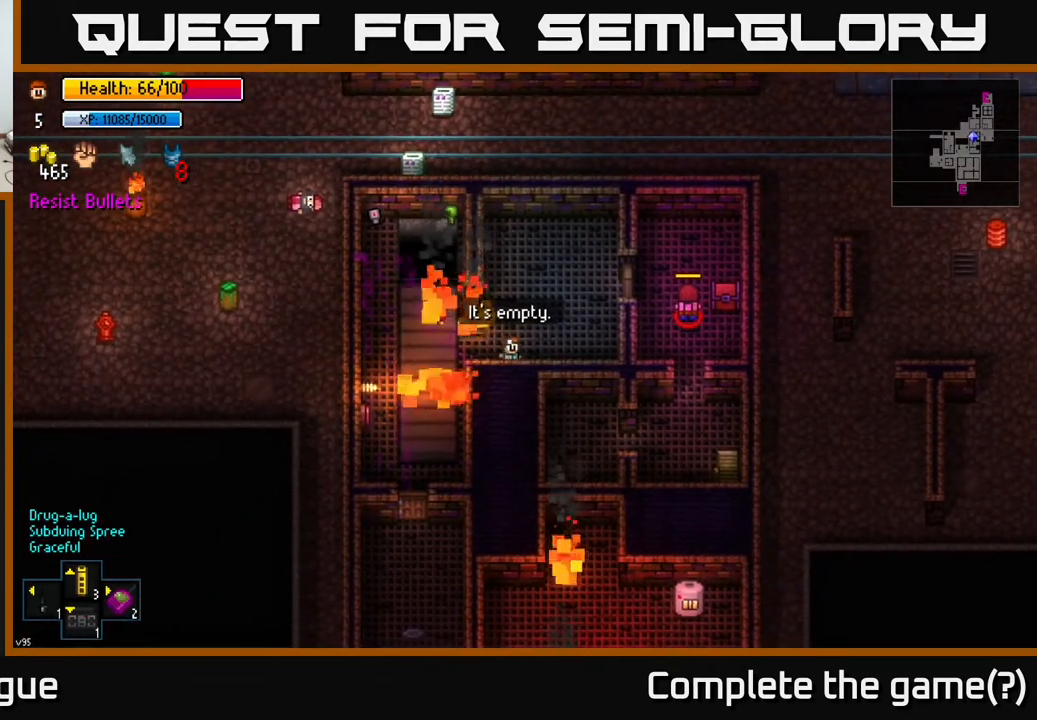
{"buttons": [], "left_stick": "up-right", "right_stick": "center", "events": [[167, "left_stick", "center"], [450, "left_stick", "up-right"]]}
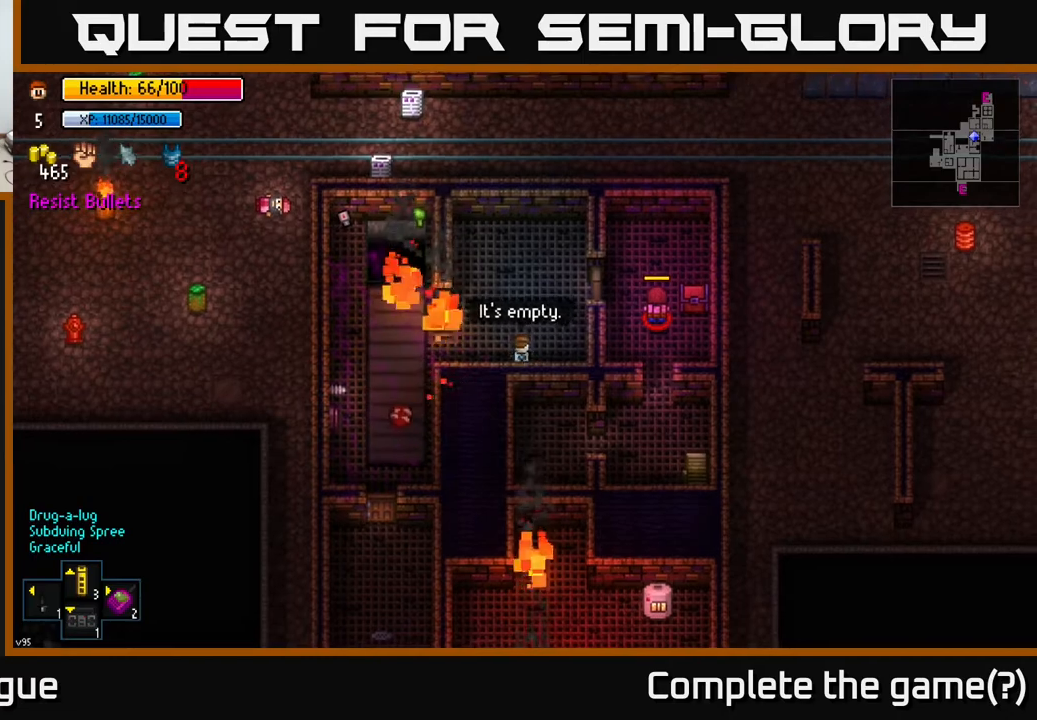
{"buttons": [], "left_stick": "up", "right_stick": "center", "events": [[133, "left_stick", "up"]]}
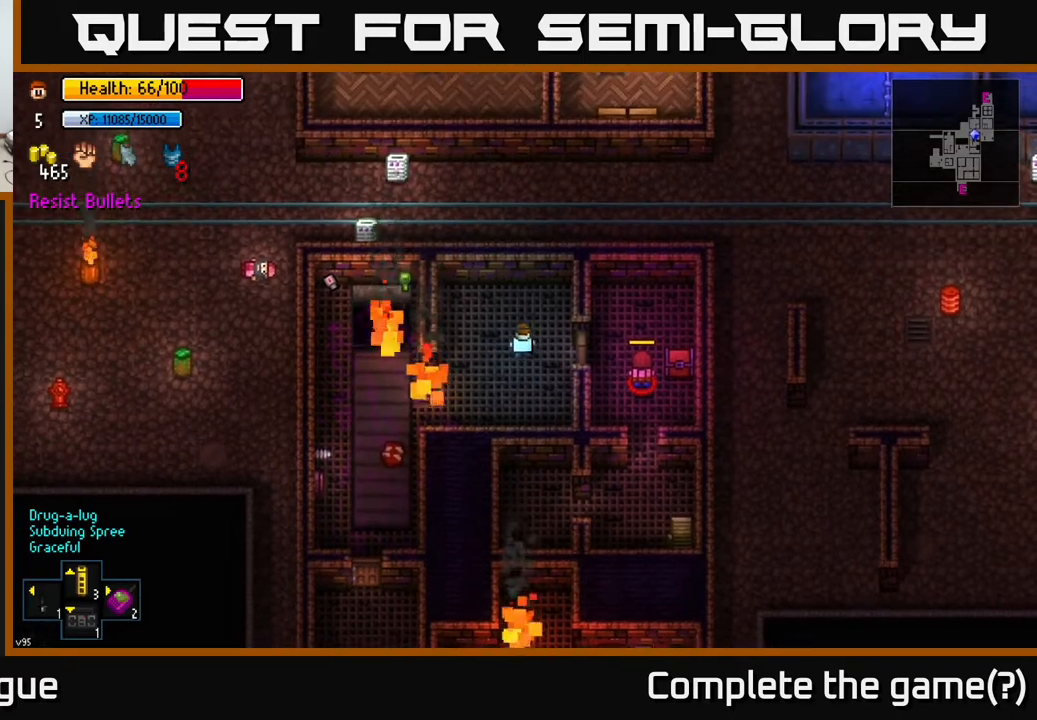
{"buttons": [], "left_stick": "right", "right_stick": "down-right", "events": [[17, "left_stick", "up-left"], [117, "right_stick", "down-right"], [183, "left_stick", "center"], [267, "left_stick", "right"]]}
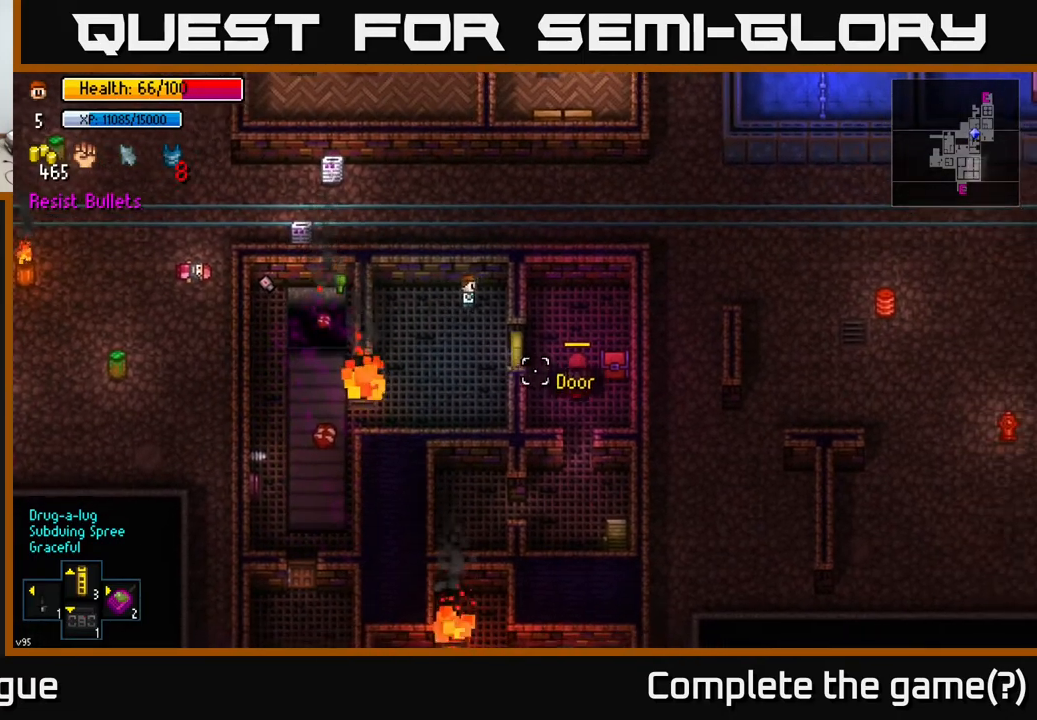
{"buttons": [], "left_stick": "center", "right_stick": "down-right", "events": [[167, "left_stick", "center"]]}
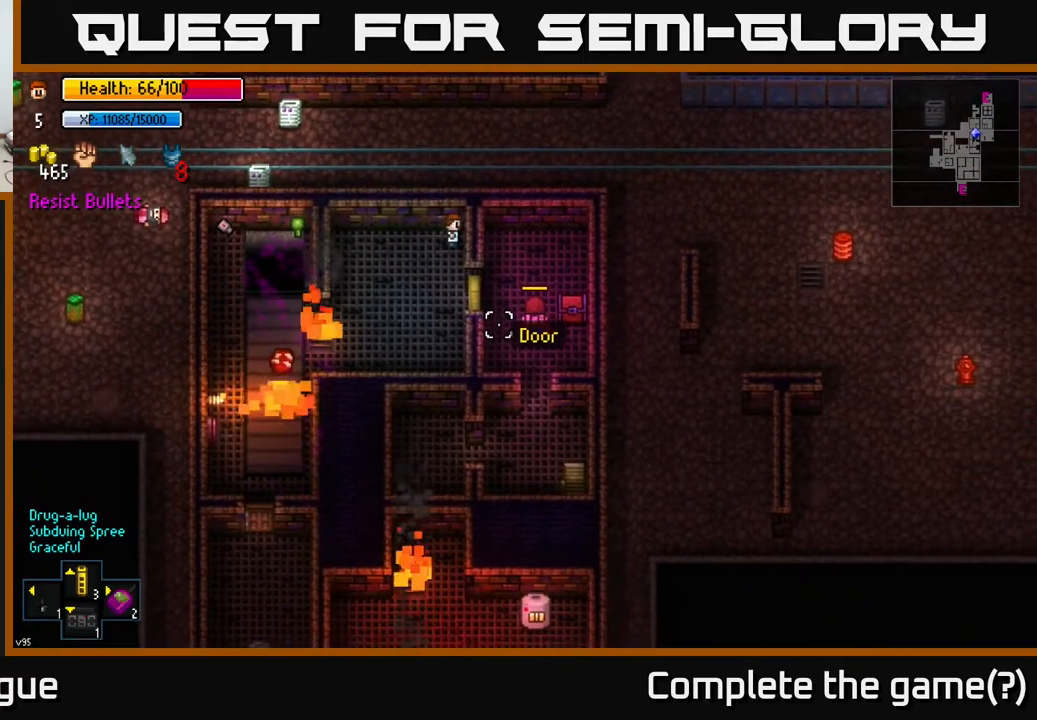
{"buttons": [], "left_stick": "center", "right_stick": "down-right", "events": []}
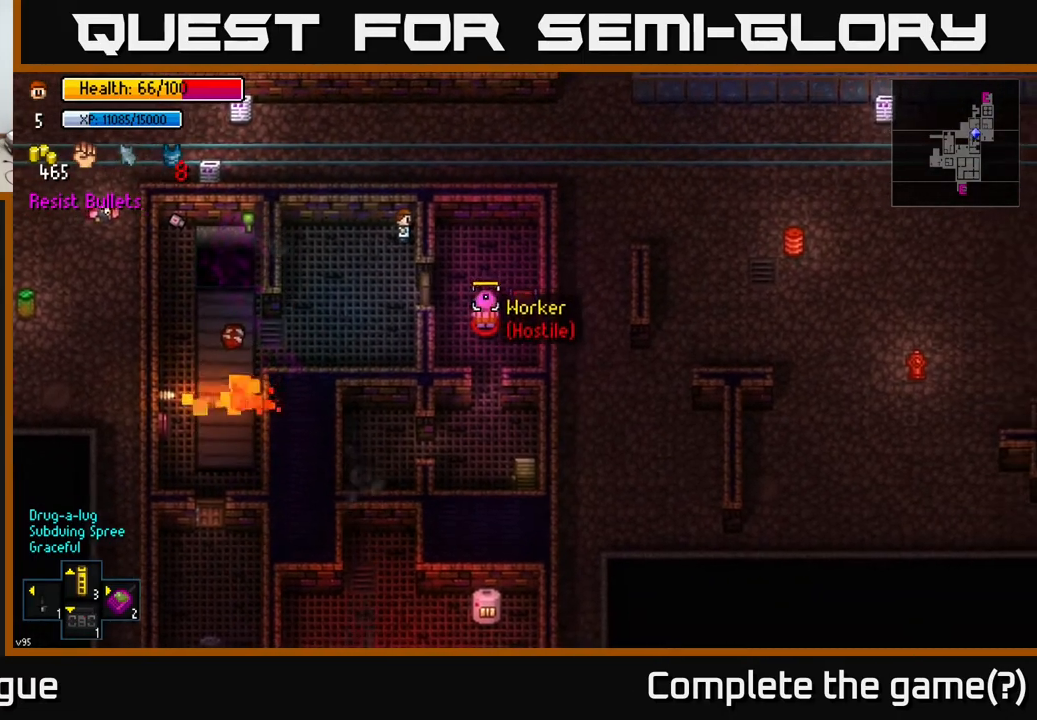
{"buttons": [], "left_stick": "center", "right_stick": "down-right", "events": []}
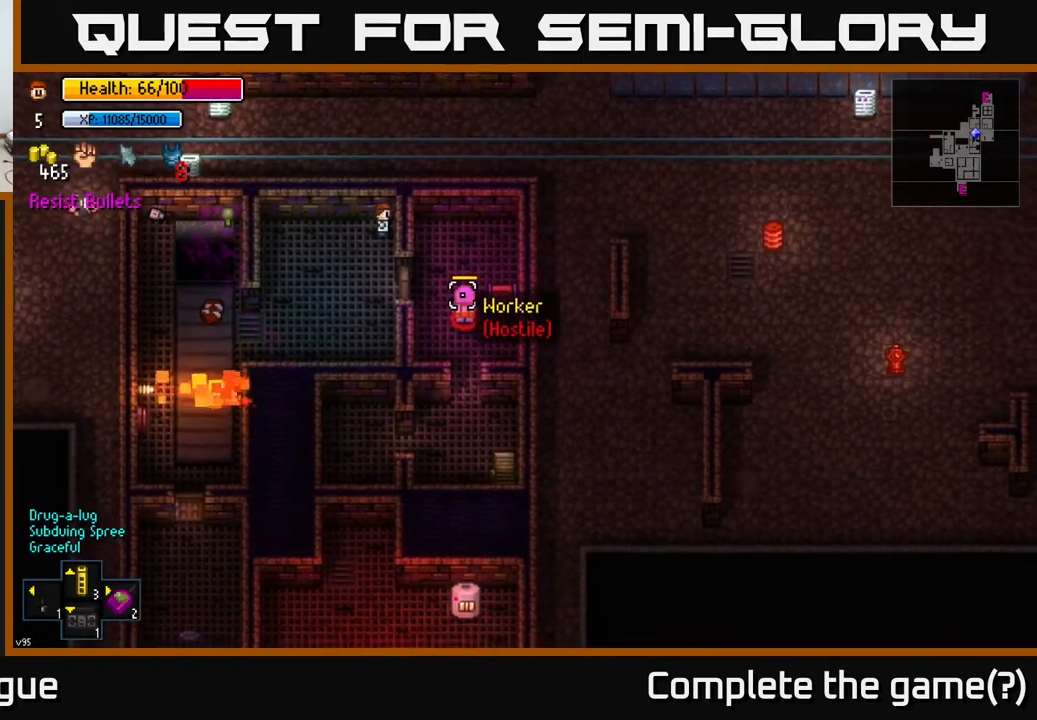
{"buttons": [], "left_stick": "center", "right_stick": "down-right", "events": []}
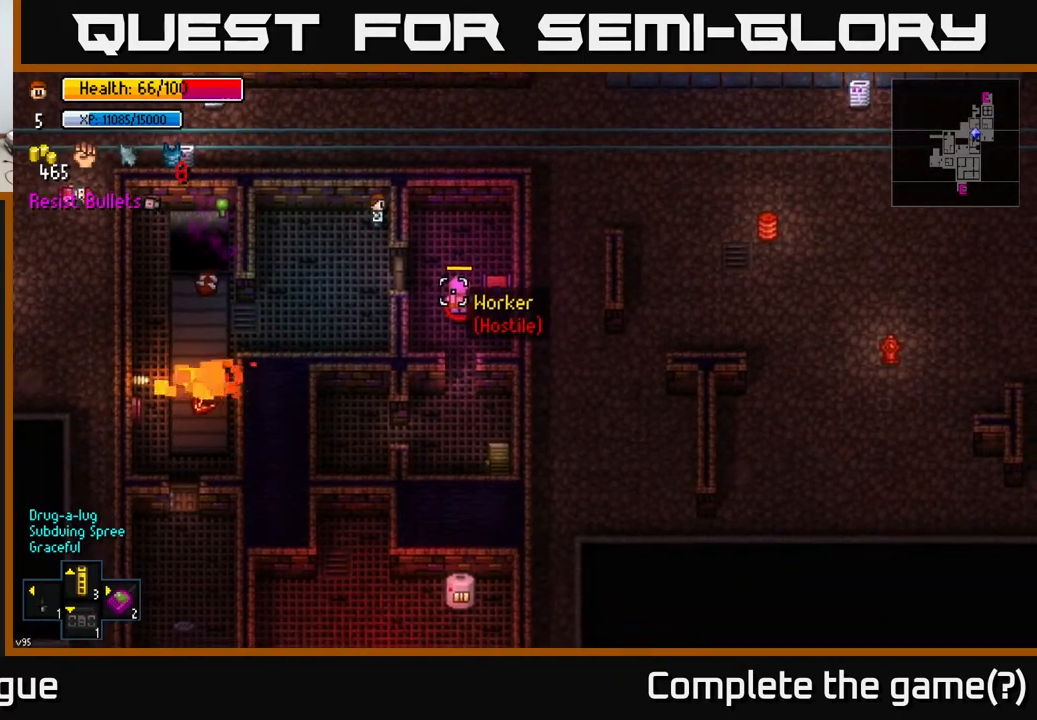
{"buttons": [], "left_stick": "center", "right_stick": "down", "events": [[233, "right_stick", "down"]]}
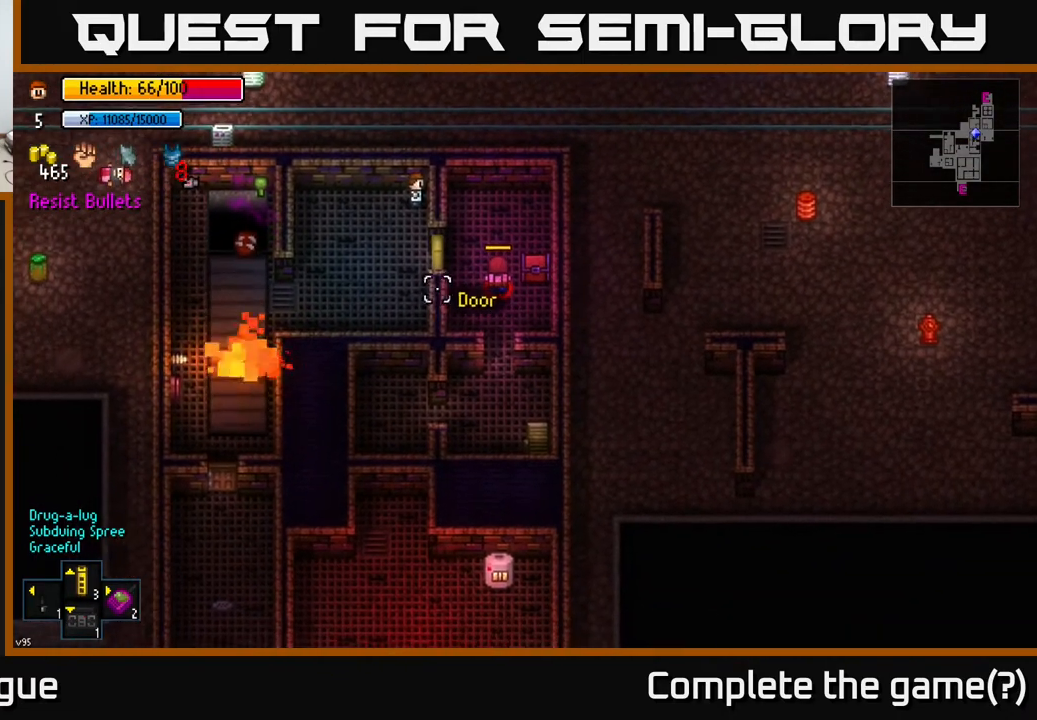
{"buttons": [], "left_stick": "center", "right_stick": "down-right", "events": [[250, "right_stick", "down-right"]]}
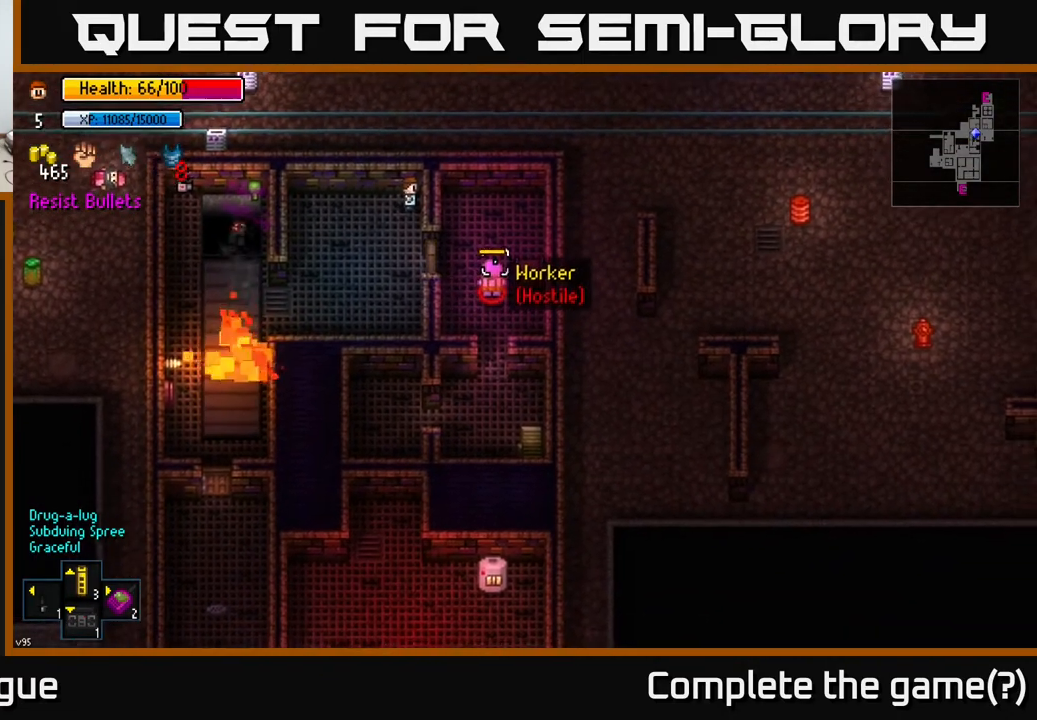
{"buttons": [], "left_stick": "center", "right_stick": "right", "events": [[383, "right_stick", "right"]]}
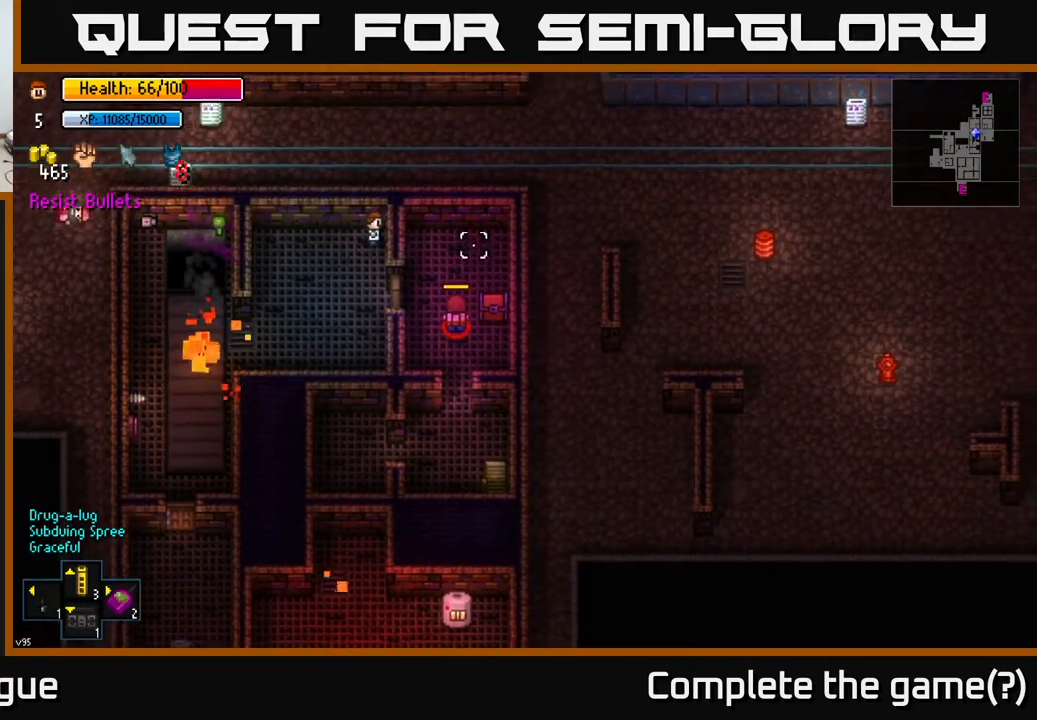
{"buttons": [], "left_stick": "down-left", "right_stick": "right", "events": [[350, "left_stick", "down-left"]]}
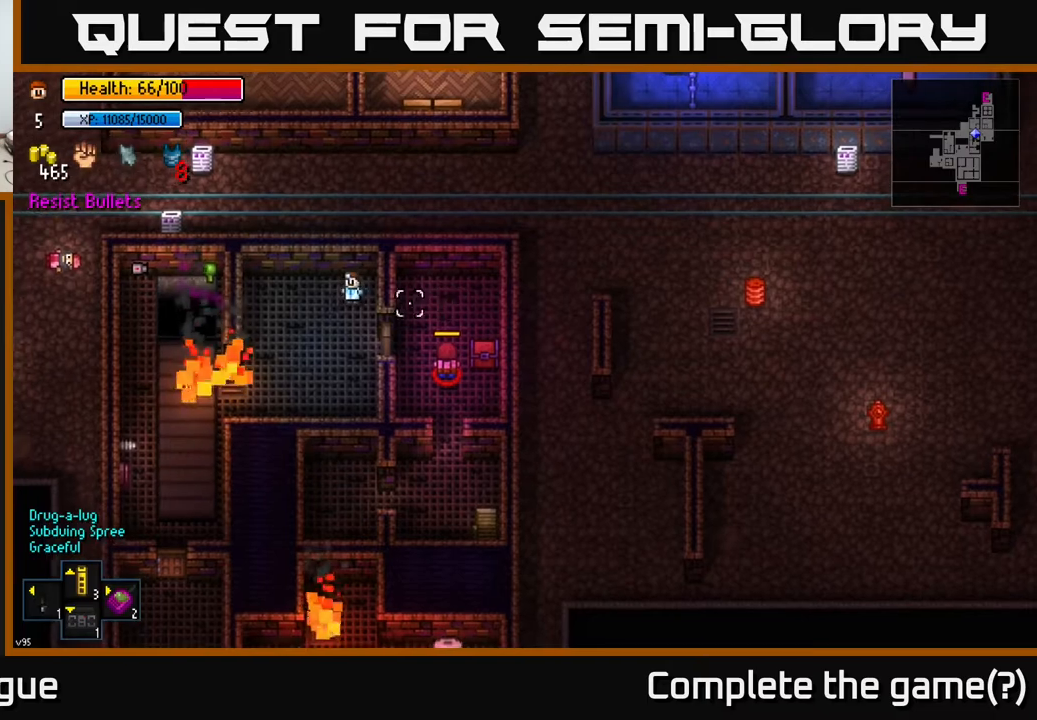
{"buttons": [], "left_stick": "center", "right_stick": "center", "events": [[17, "right_stick", "center"], [117, "left_stick", "down"], [450, "left_stick", "center"]]}